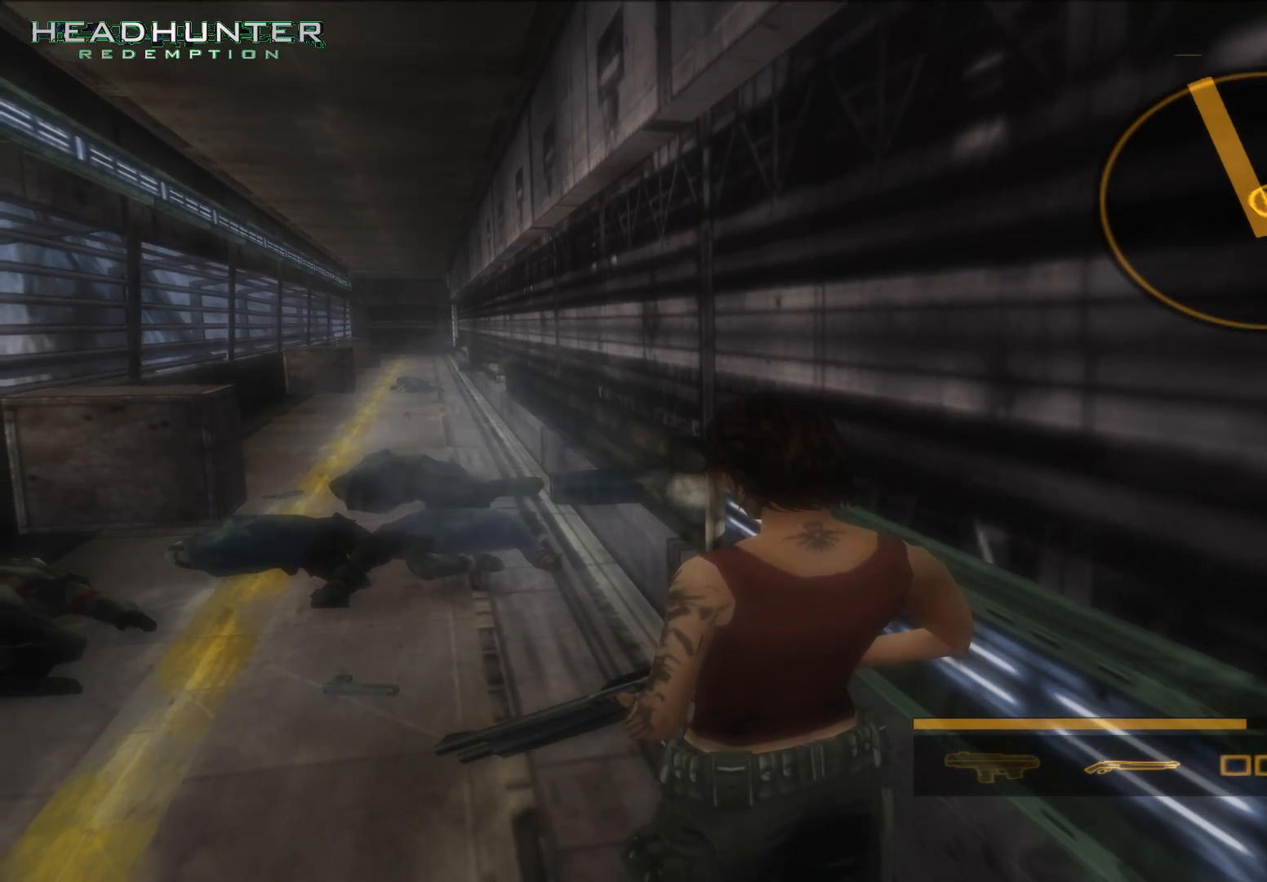
Gameplay with a controller (Xbox layout); each line is a JSON object with the inputs held at the frame after it. "button_events" lists button changes between this image and that frame as [ms after this image, input, new state], when the widget could be followed in between (sticks are given only as held states). Not read: L3 R1 R3.
{"buttons": [], "left_stick": "center", "right_stick": "center", "button_events": []}
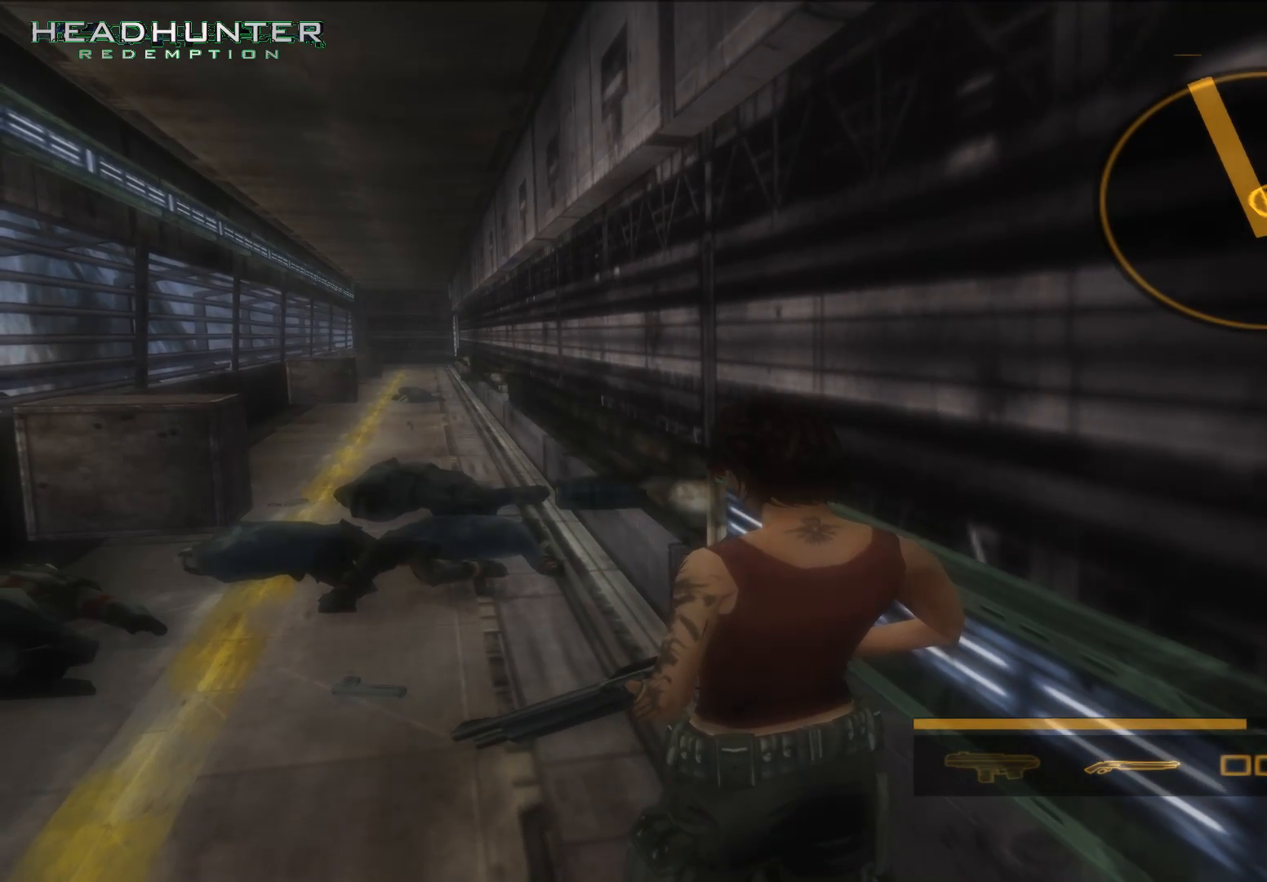
{"buttons": [], "left_stick": "center", "right_stick": "center", "button_events": []}
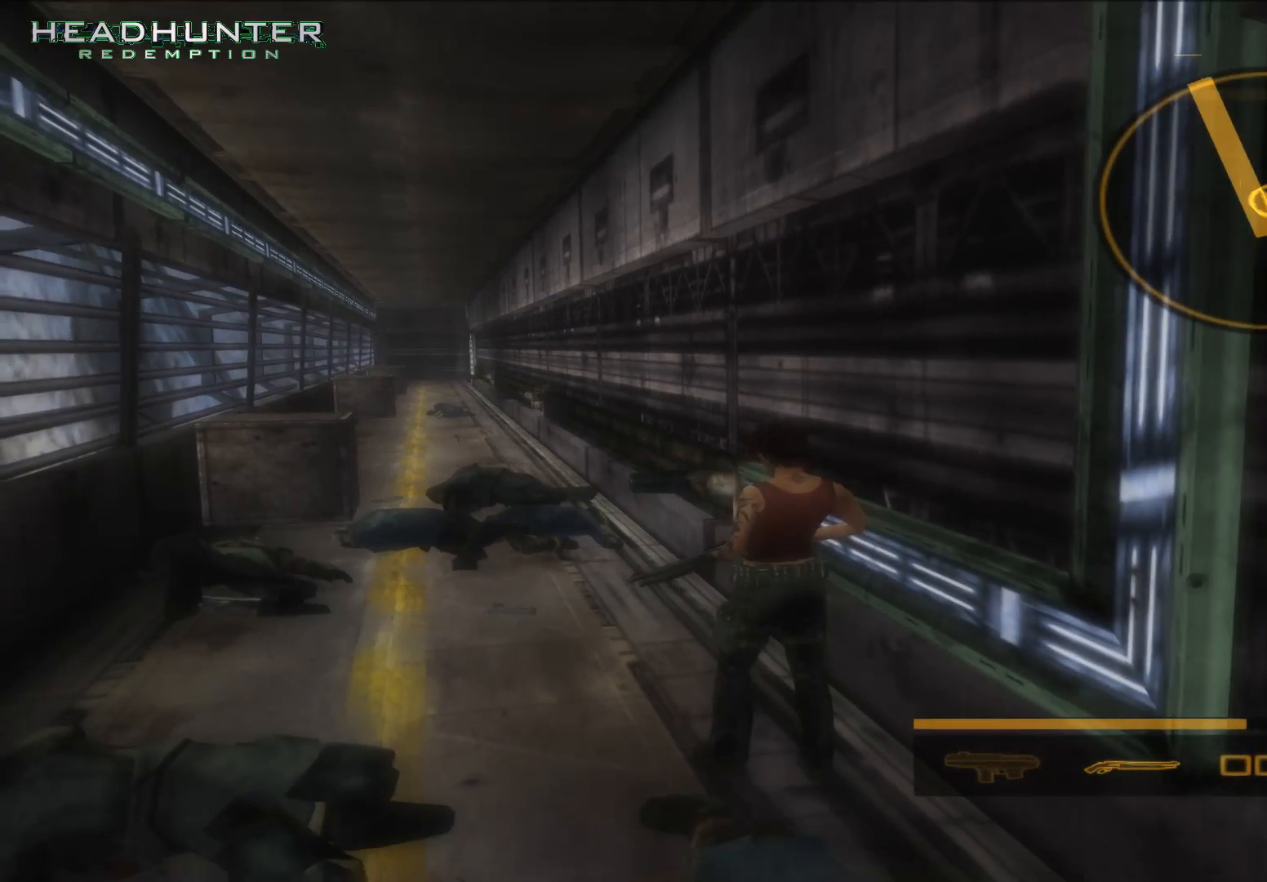
{"buttons": [], "left_stick": "center", "right_stick": "center", "button_events": []}
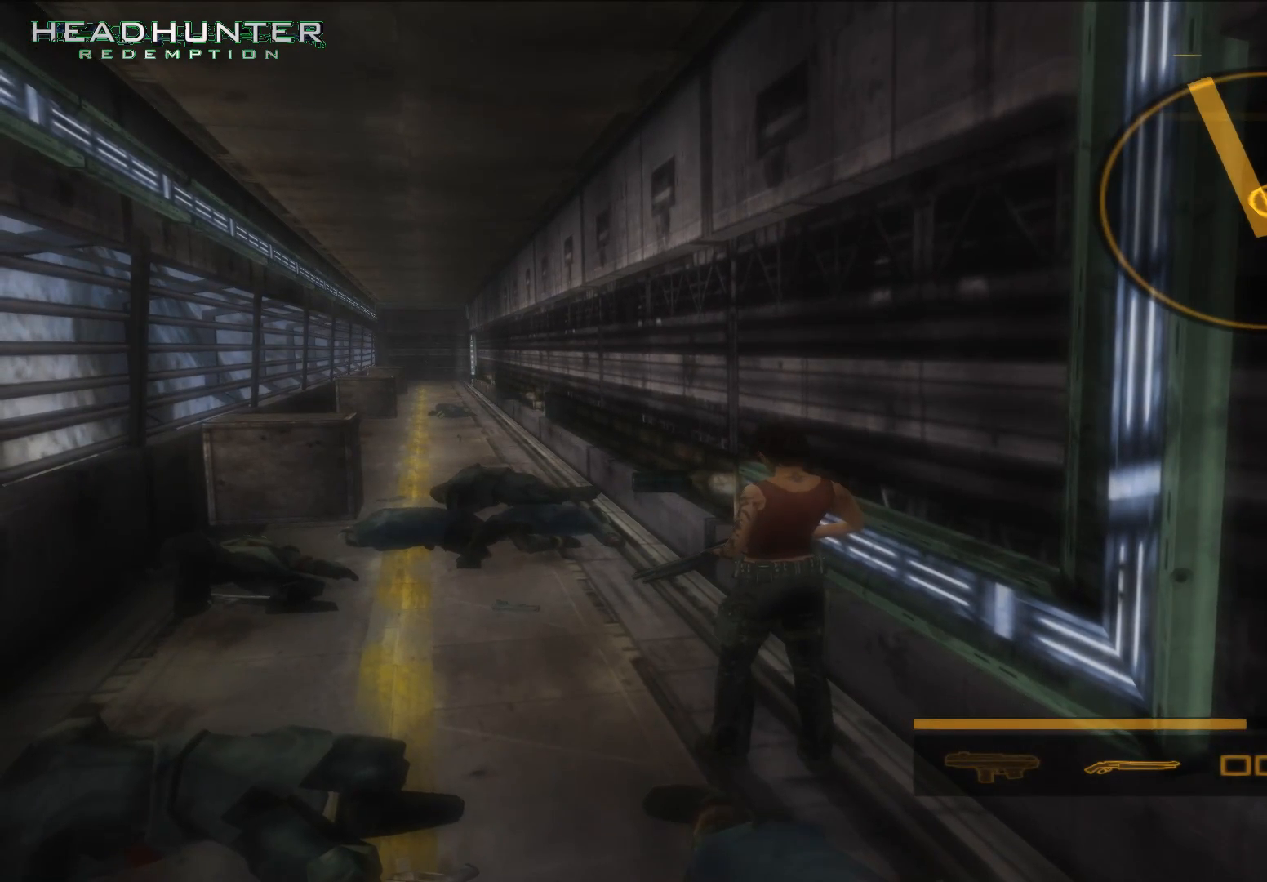
{"buttons": [], "left_stick": "center", "right_stick": "center", "button_events": []}
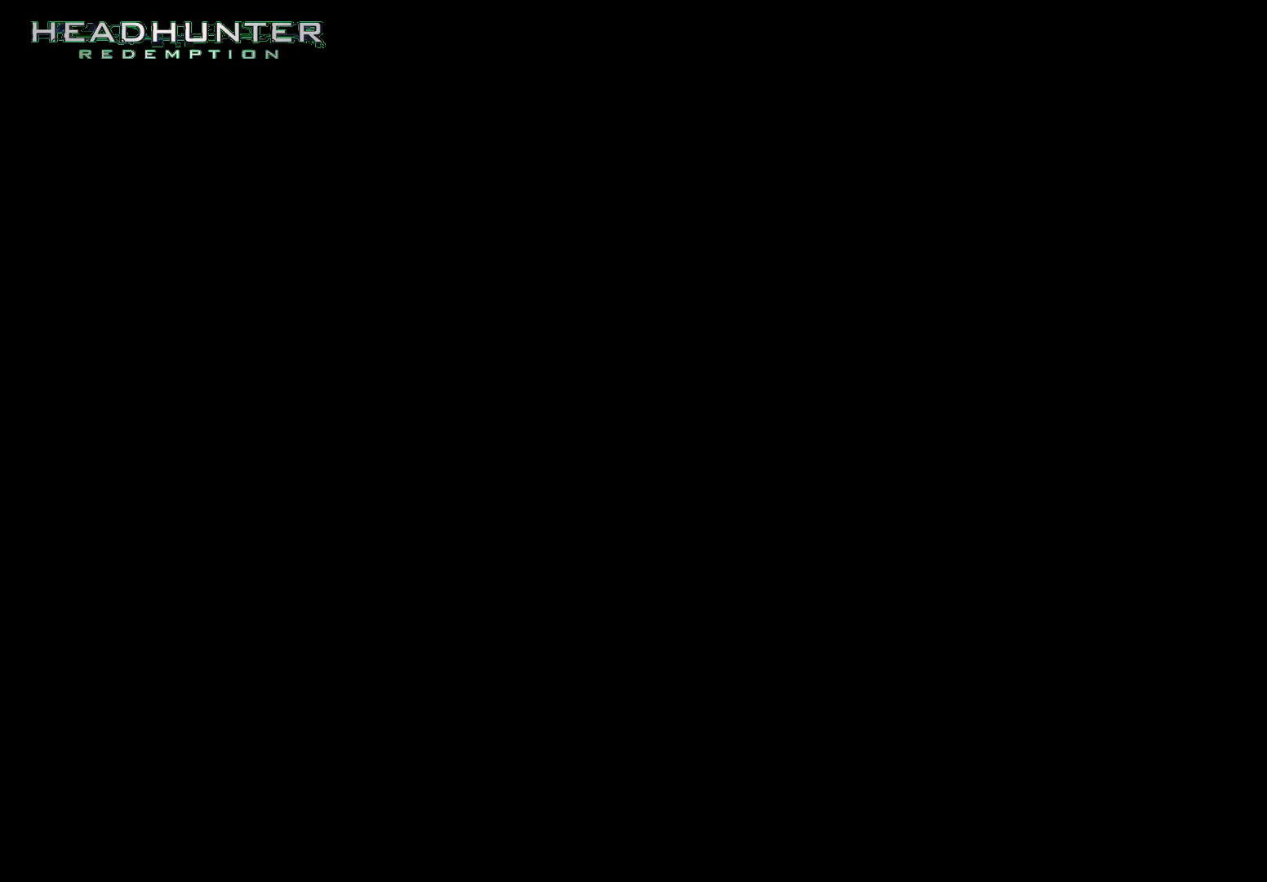
{"buttons": [], "left_stick": "center", "right_stick": "center", "button_events": []}
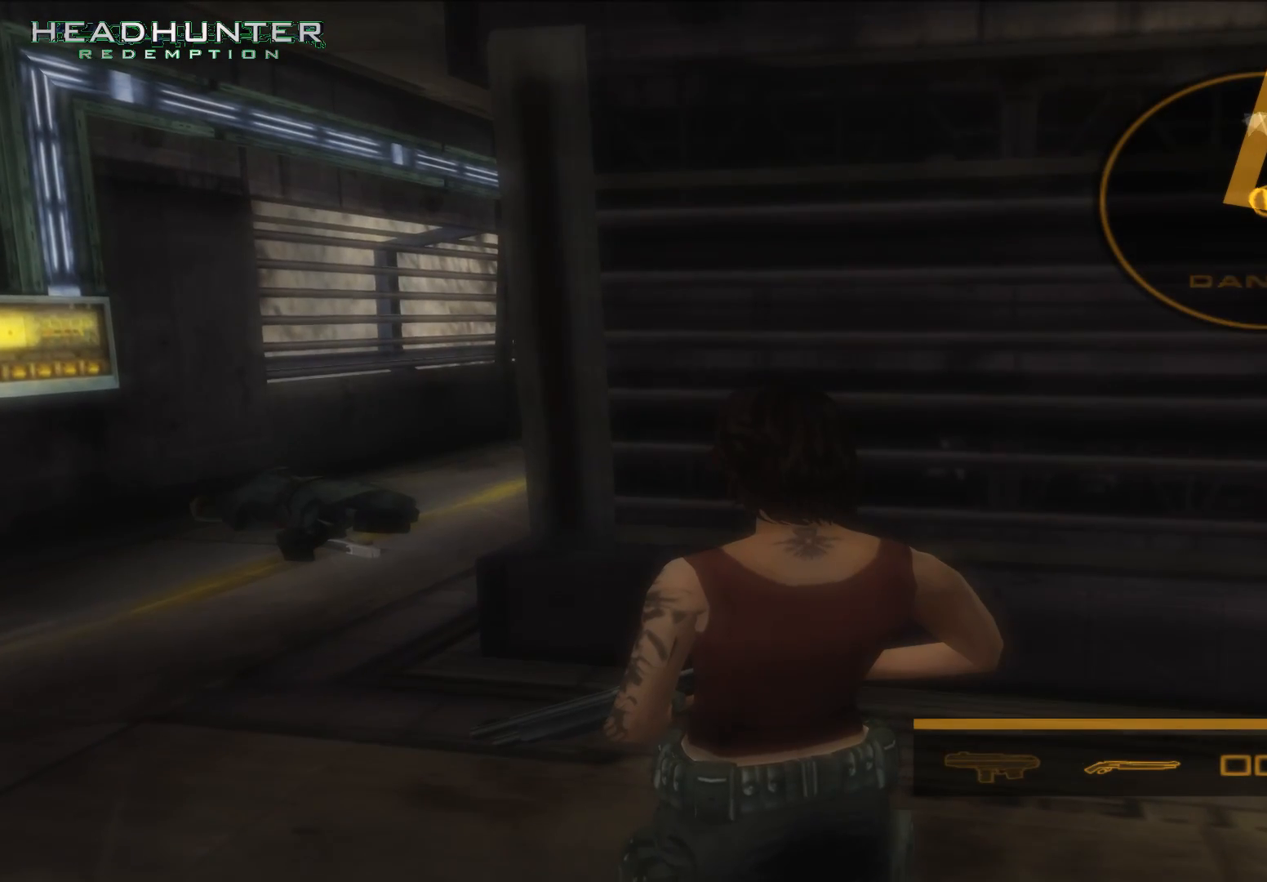
{"buttons": [], "left_stick": "center", "right_stick": "center", "button_events": []}
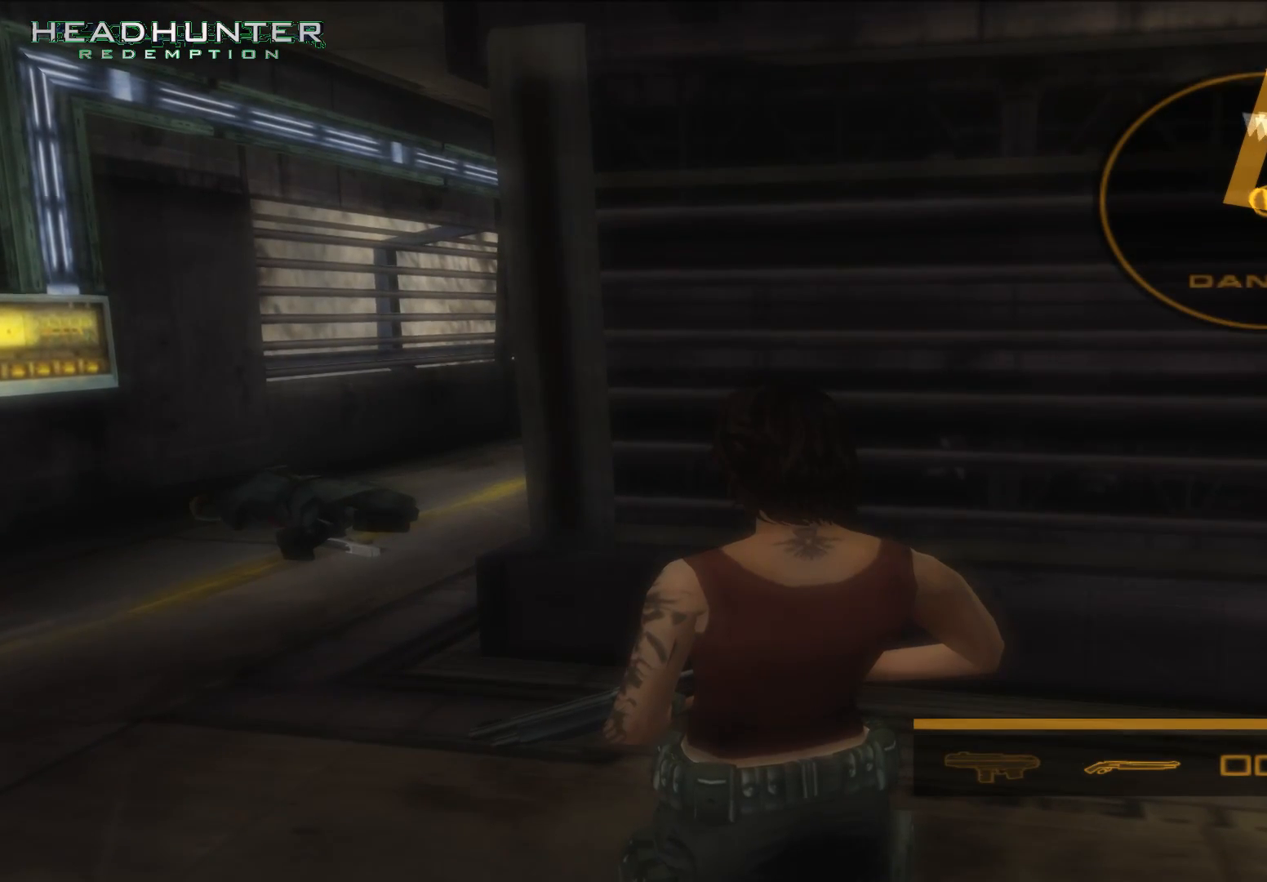
{"buttons": [], "left_stick": "center", "right_stick": "center", "button_events": []}
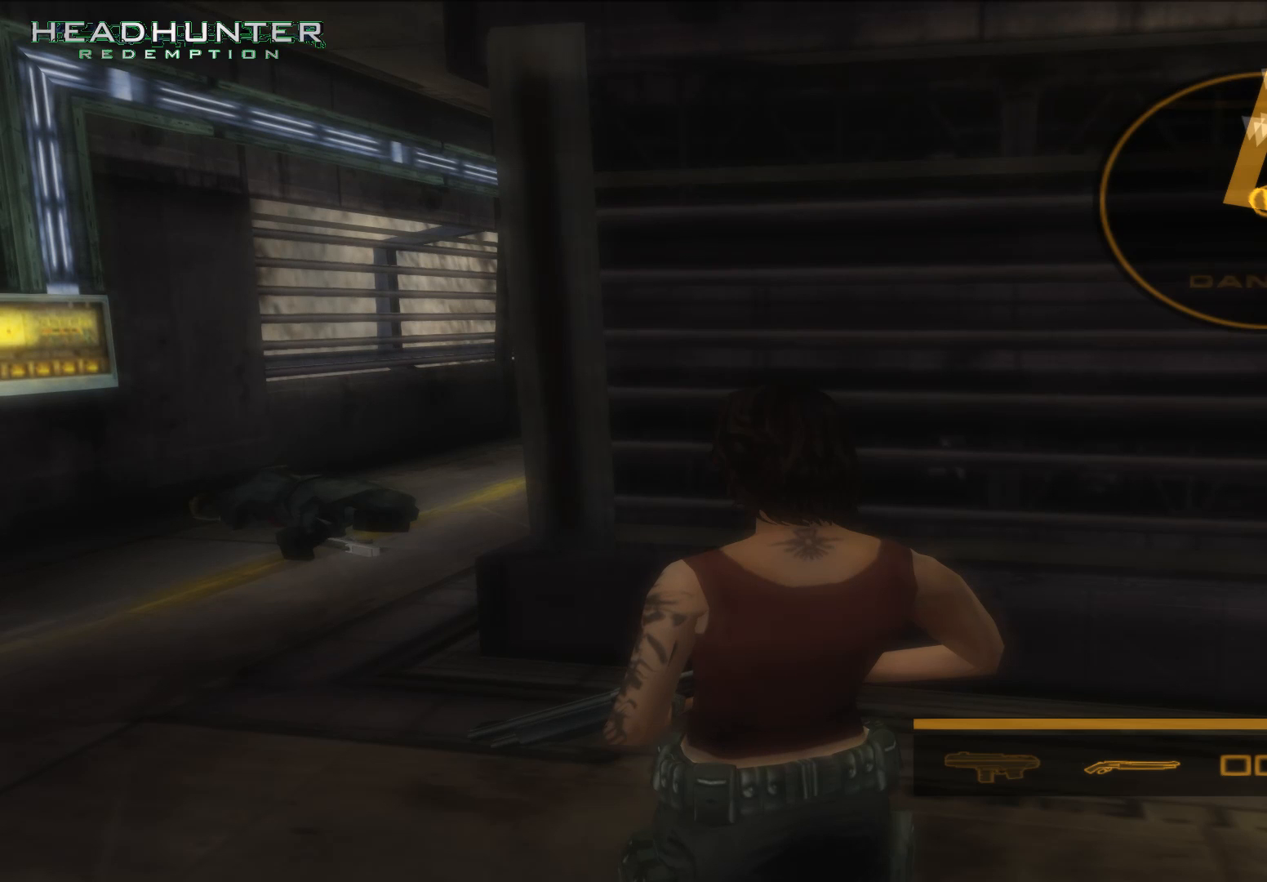
{"buttons": ["B"], "left_stick": "center", "right_stick": "center", "button_events": [[17, "B", "down"]]}
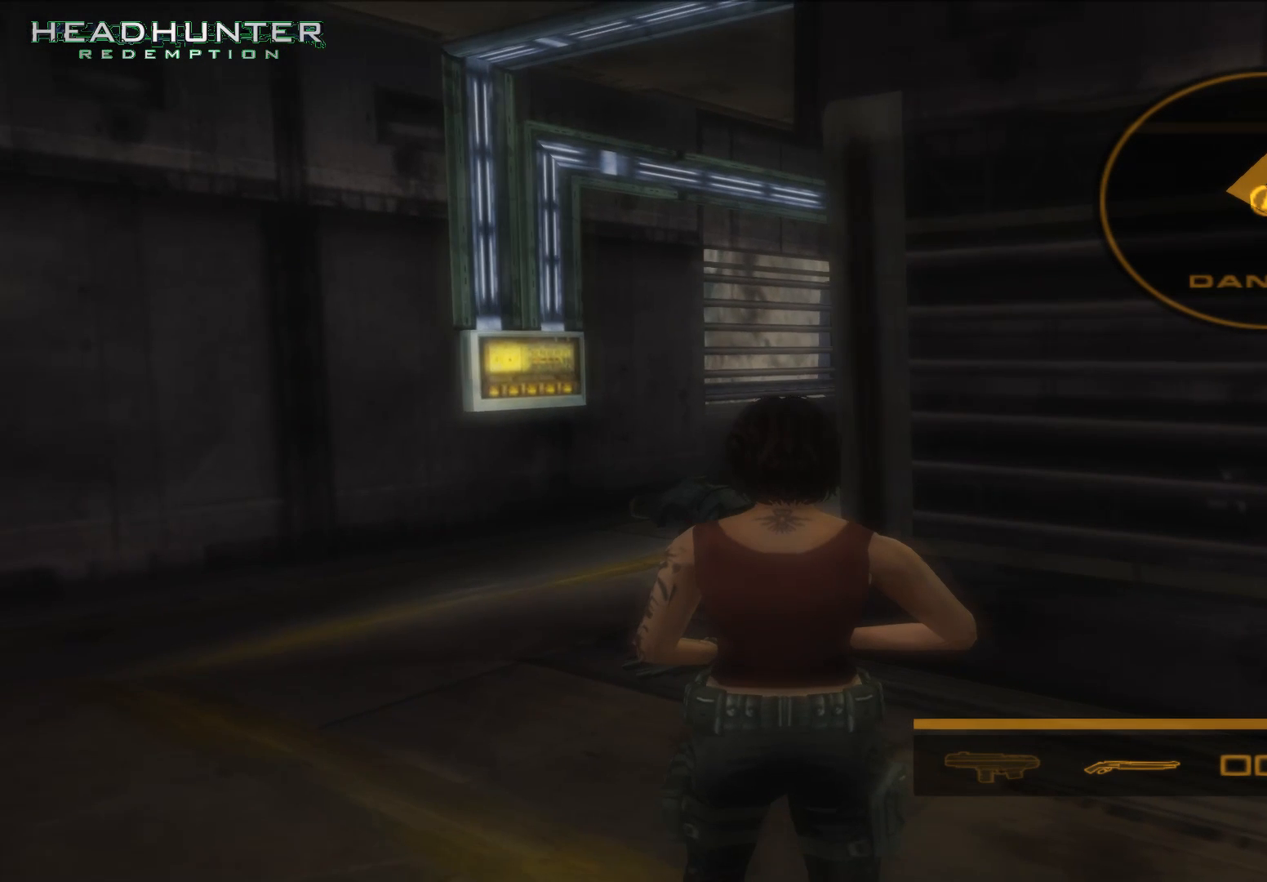
{"buttons": ["B"], "left_stick": "center", "right_stick": "center", "button_events": []}
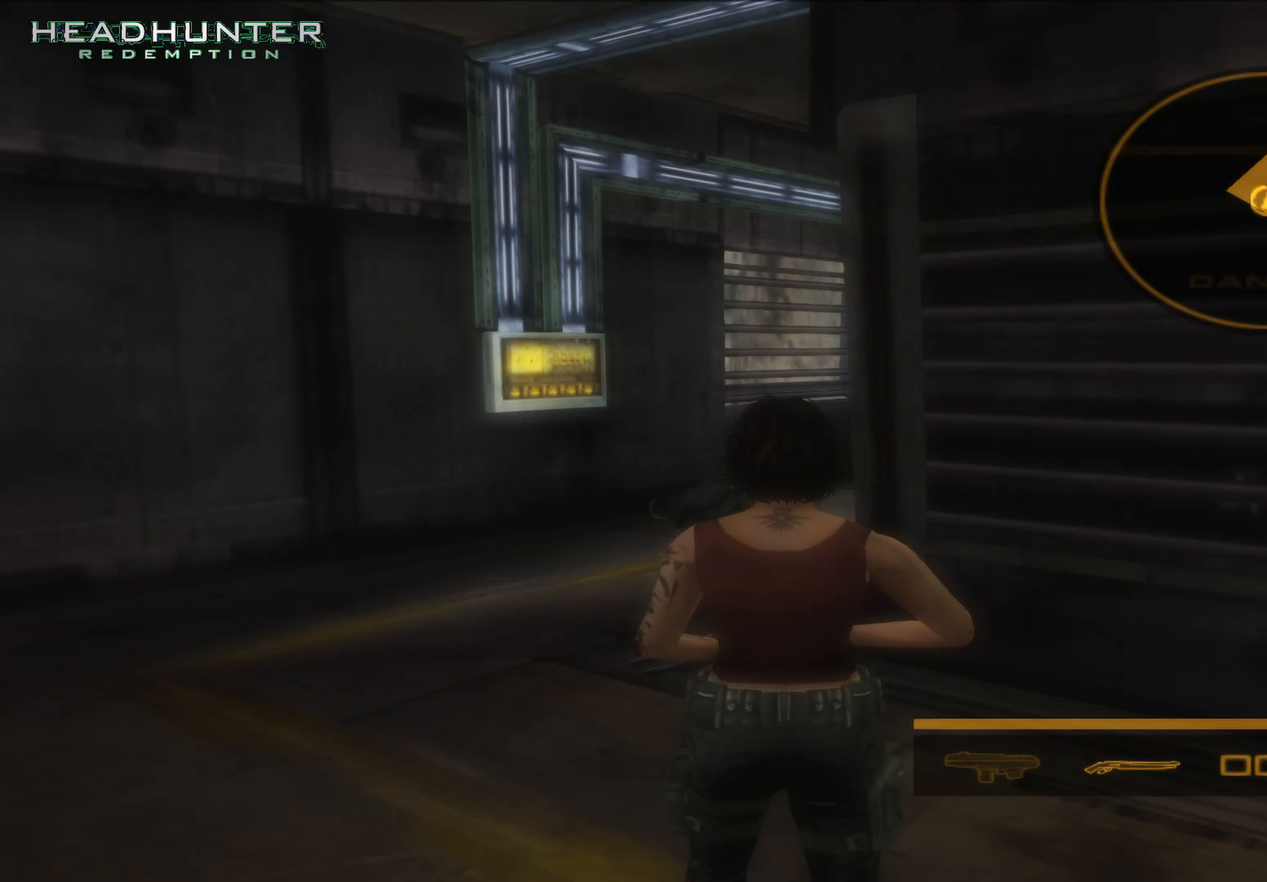
{"buttons": [], "left_stick": "center", "right_stick": "center", "button_events": [[217, "B", "up"]]}
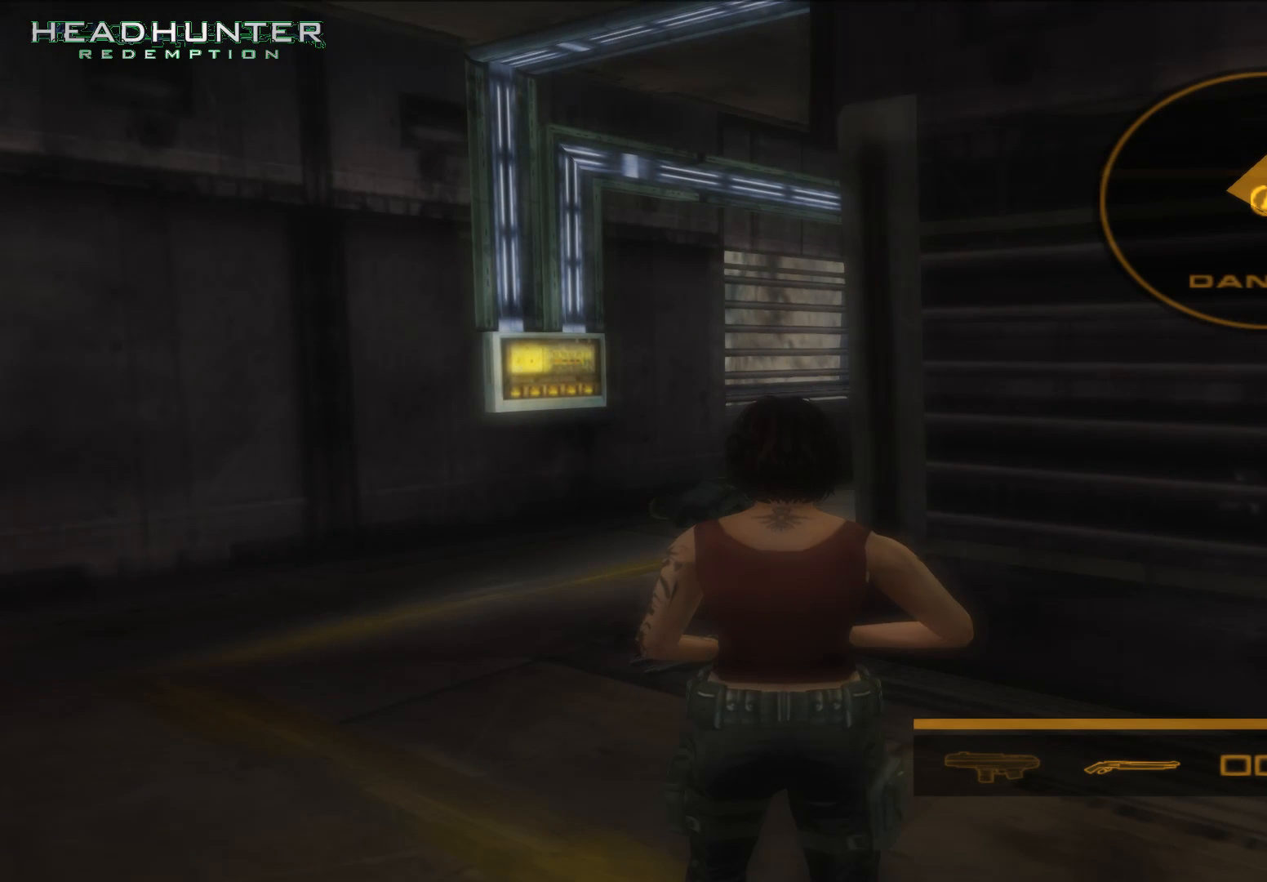
{"buttons": ["B"], "left_stick": "center", "right_stick": "center", "button_events": [[283, "B", "down"]]}
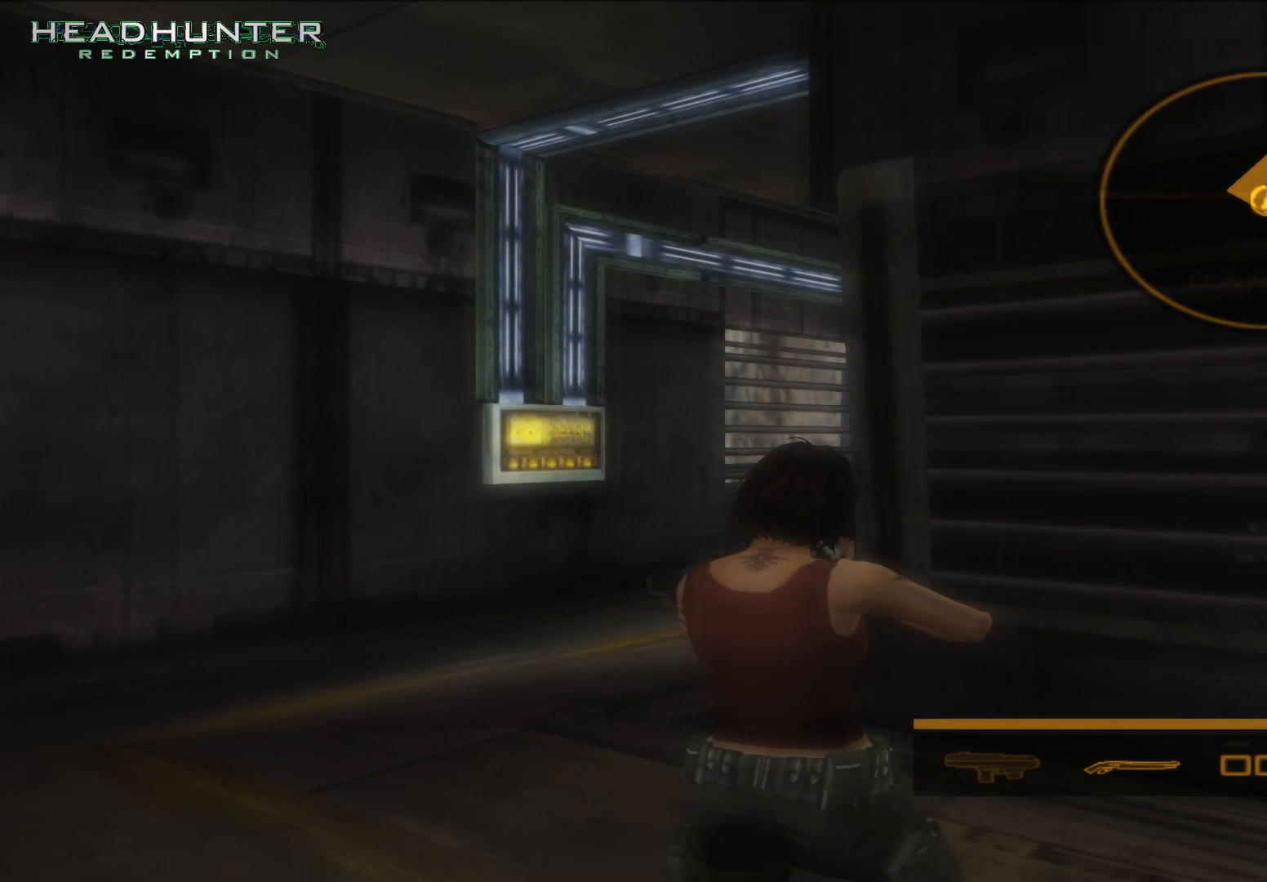
{"buttons": ["B"], "left_stick": "center", "right_stick": "center", "button_events": []}
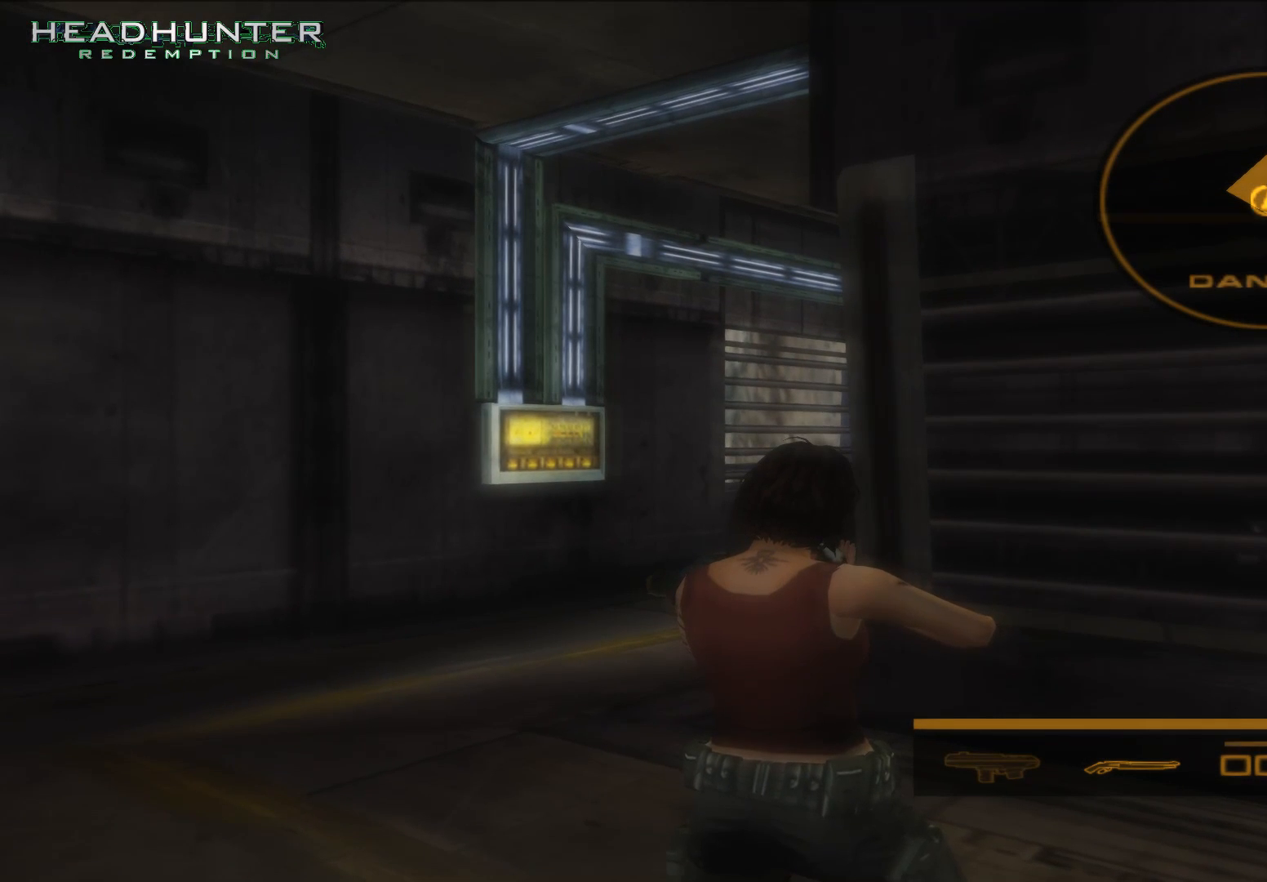
{"buttons": ["B"], "left_stick": "center", "right_stick": "center", "button_events": []}
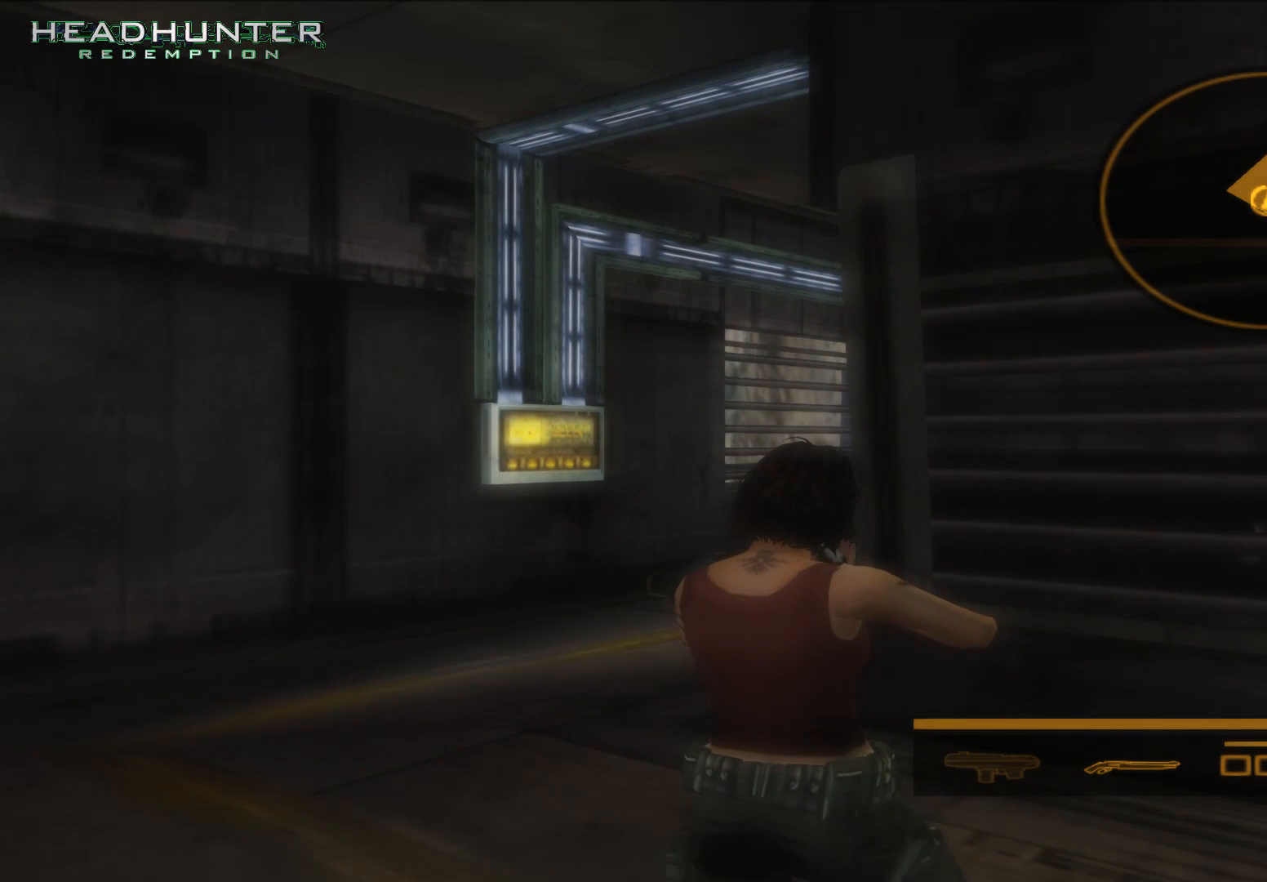
{"buttons": [], "left_stick": "center", "right_stick": "center", "button_events": [[17, "B", "up"]]}
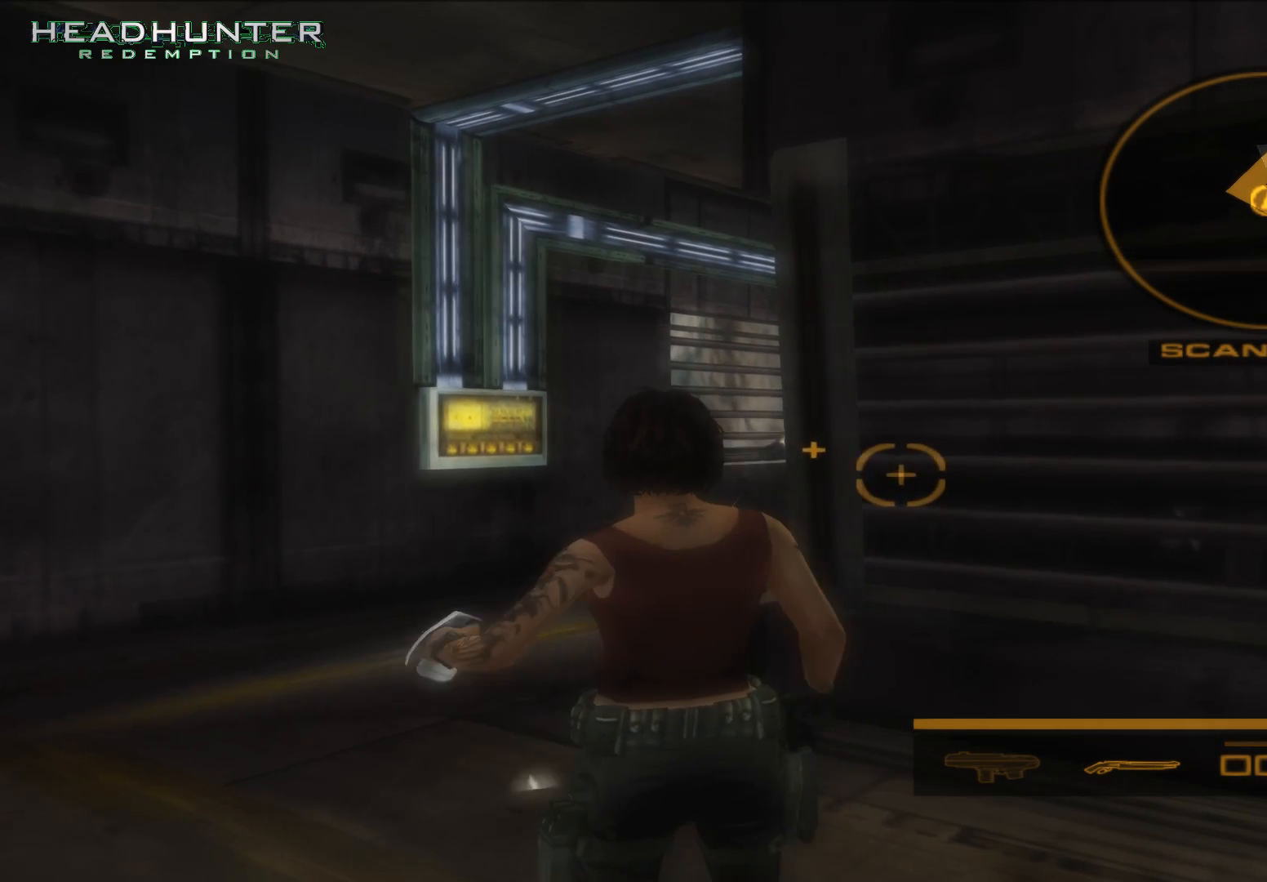
{"buttons": [], "left_stick": "right", "right_stick": "center", "button_events": []}
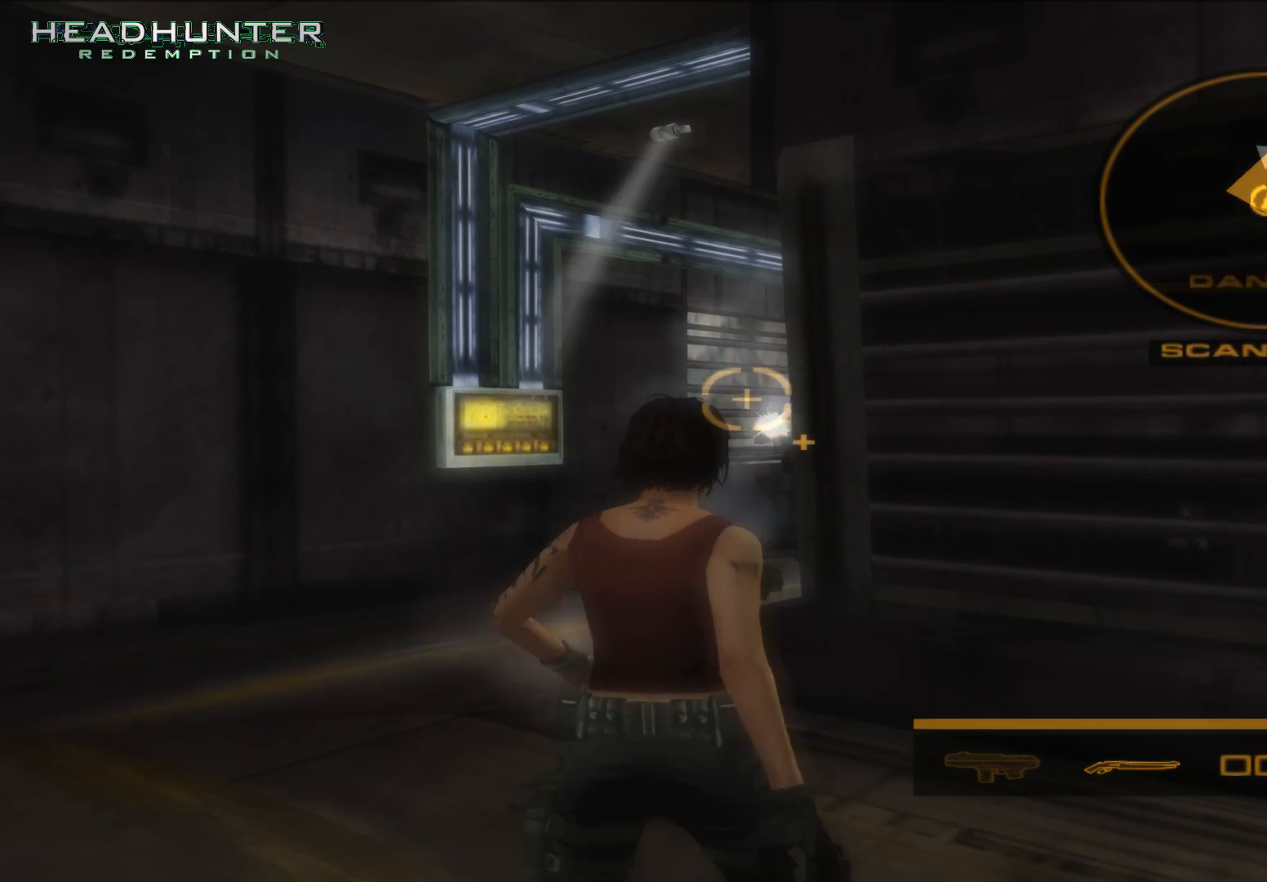
{"buttons": [], "left_stick": "right", "right_stick": "center", "button_events": []}
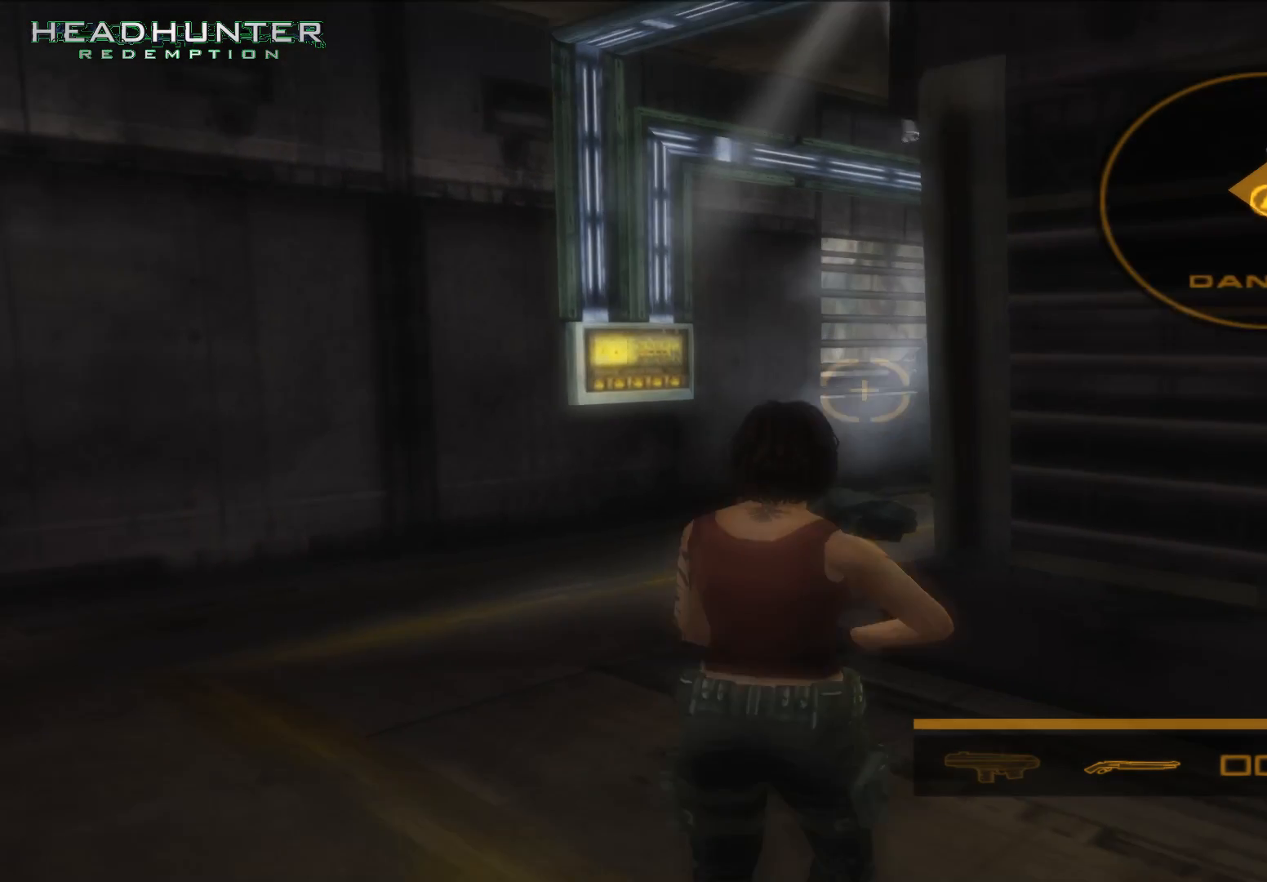
{"buttons": [], "left_stick": "center", "right_stick": "center", "button_events": []}